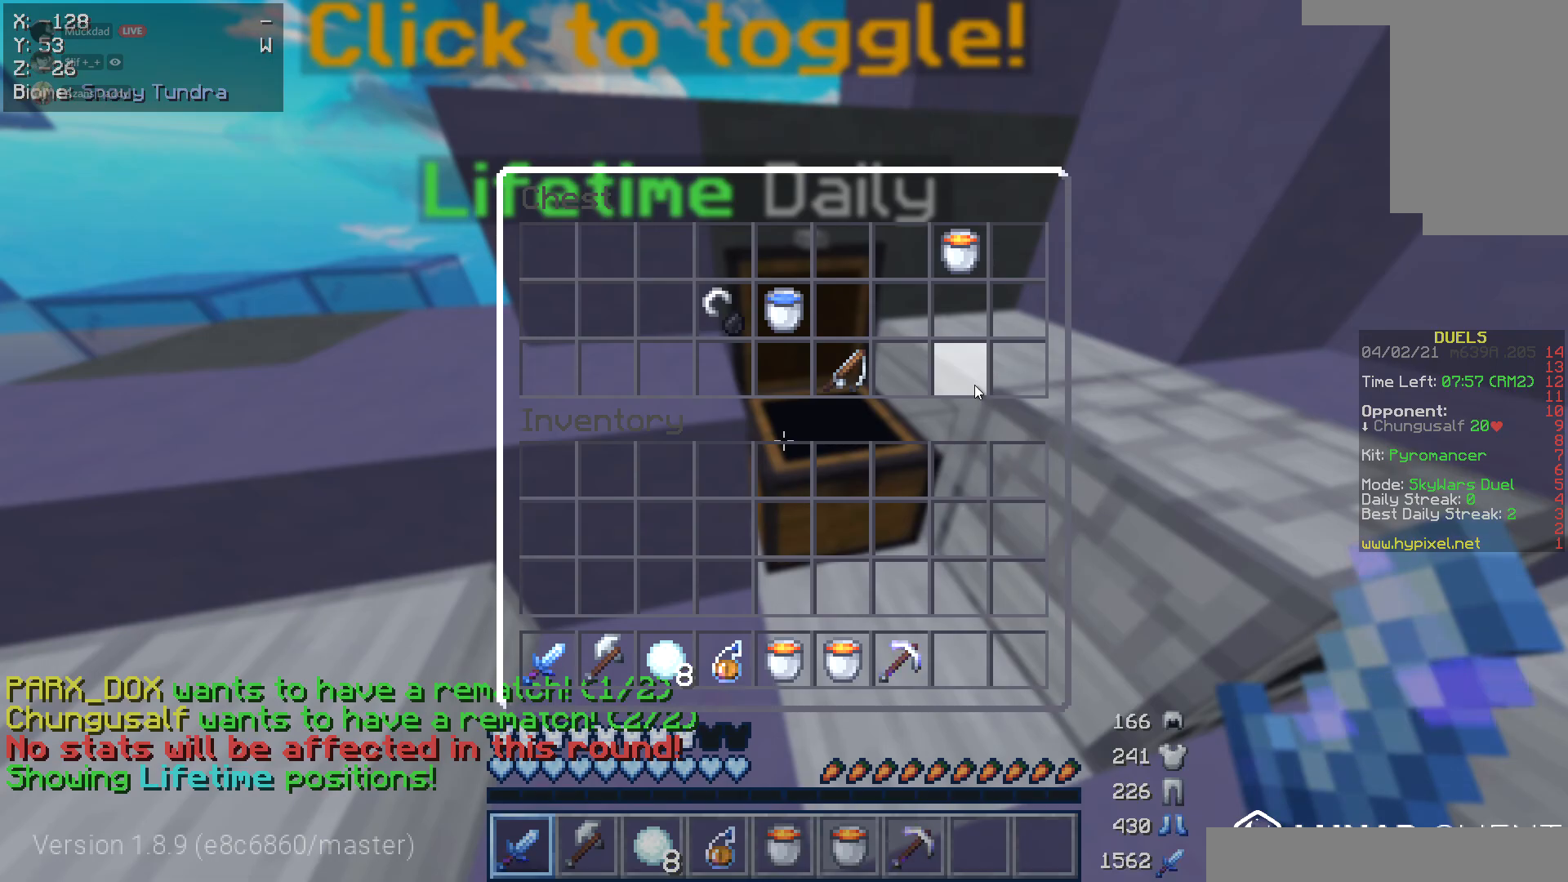
Gameplay with keyboard and mouse; each line is a JSON object with the keys and mouse buttons held at the frame after it. "events" lists presses ("down") and releases ("up") of "a", "d", "s", "w", "mouse_left" and "mouse_right" between this image and that frame as [ms after this image, input, new state], when the widget could be followed in between. "mouse_left", "mouse_right" = the "left", "right" buttons of the "mouse" list. No other keys are recorded. Fast repeated clicks can show as one long hold. Mouse movement is not recorded.
{"keys": ["w"], "mouse": [], "events": [[389, "w", "down"]]}
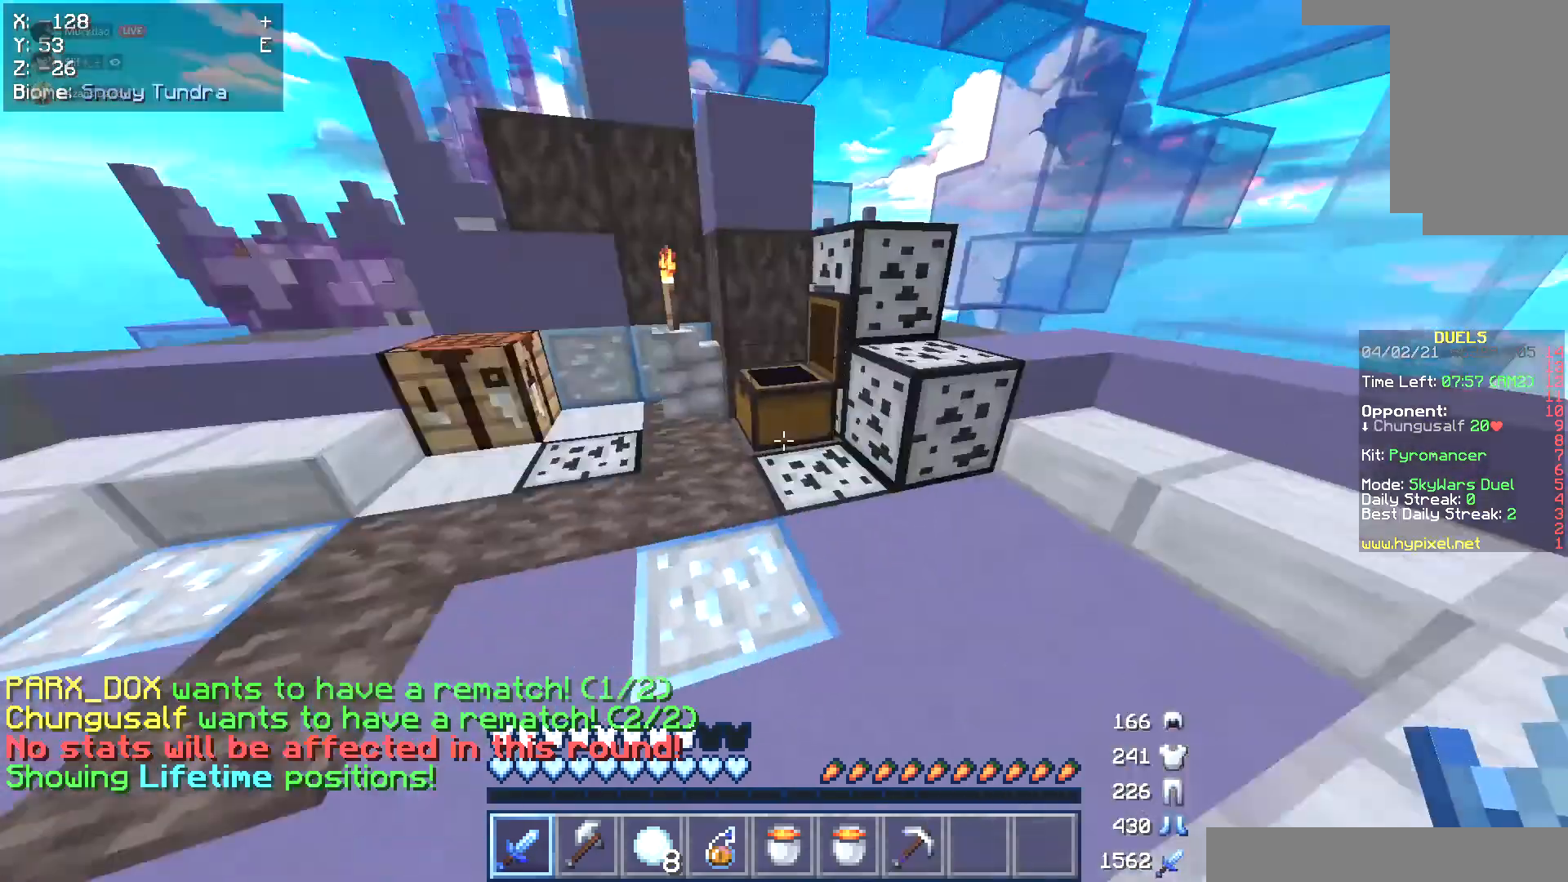
{"keys": [], "mouse": [], "events": [[389, "mouse_right", "down"], [439, "w", "up"], [490, "mouse_right", "up"]]}
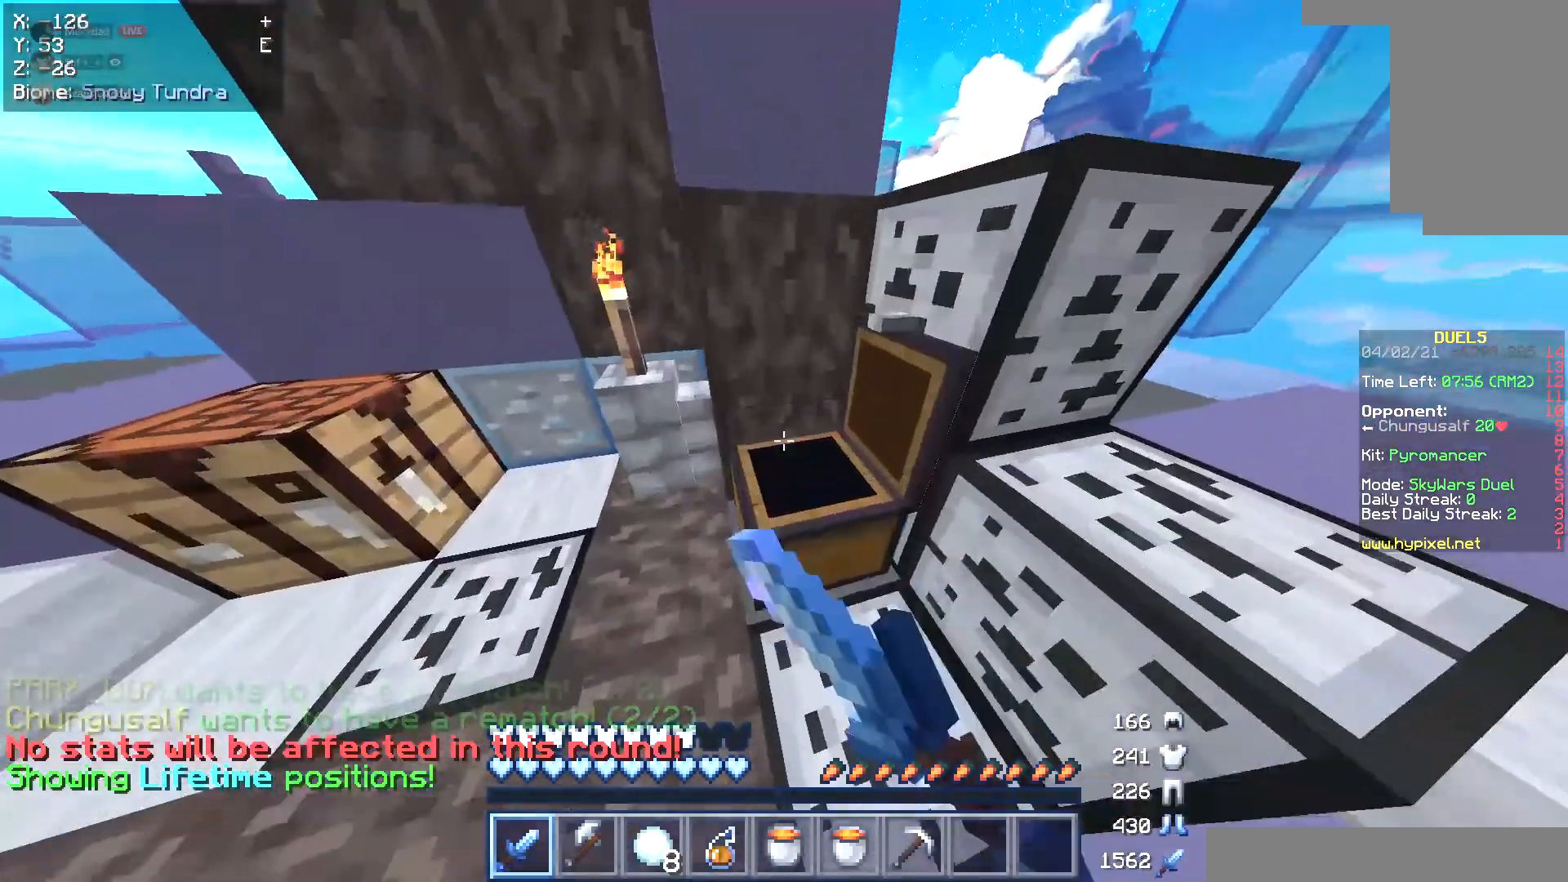
{"keys": [], "mouse": [], "events": []}
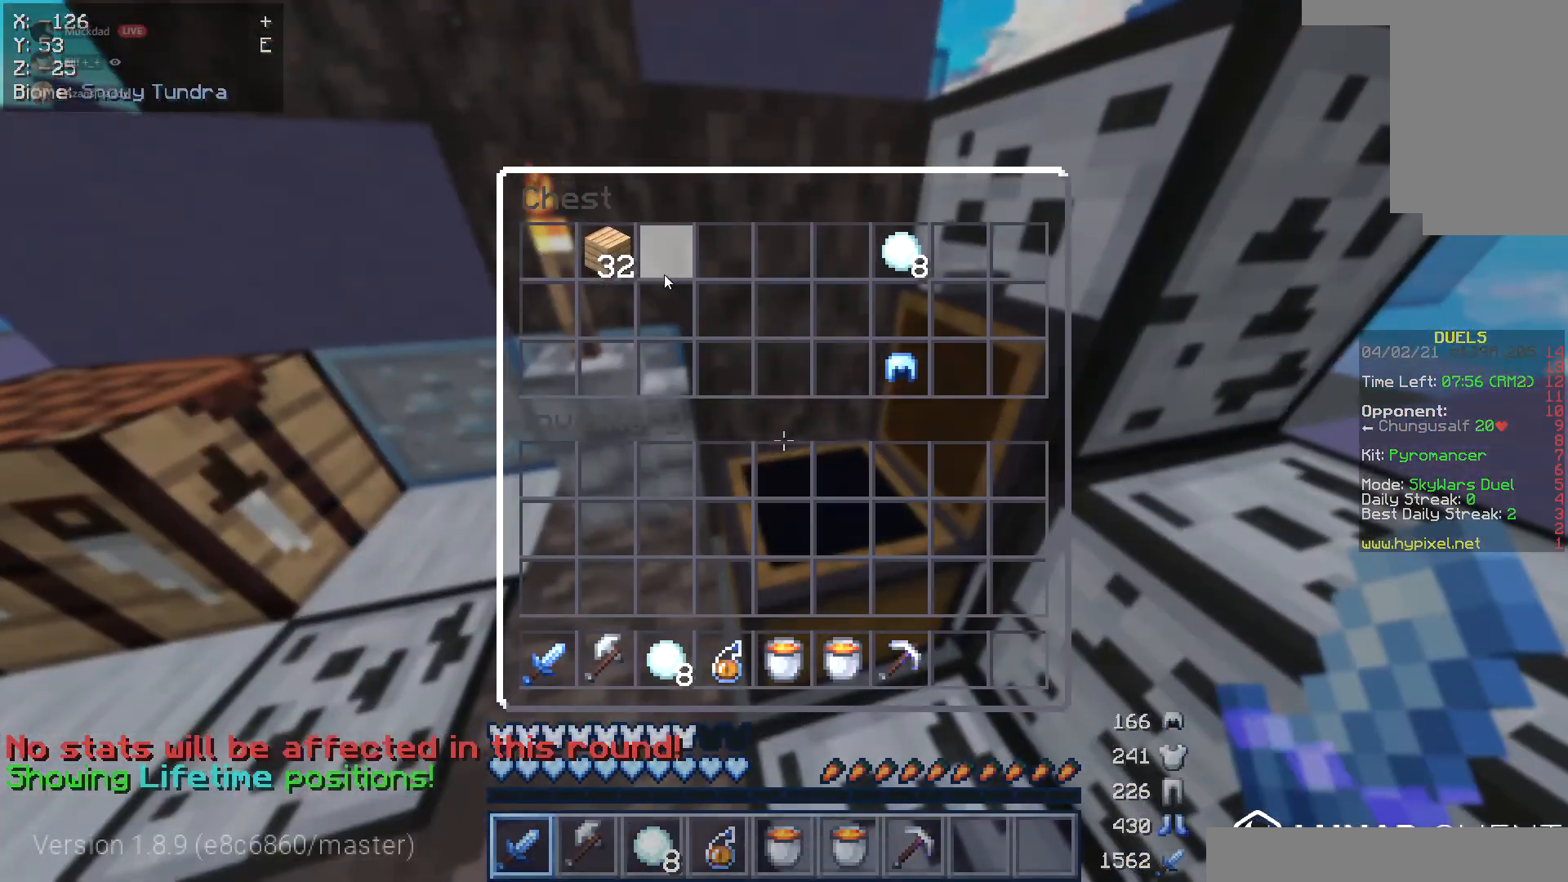
{"keys": [], "mouse": [], "events": []}
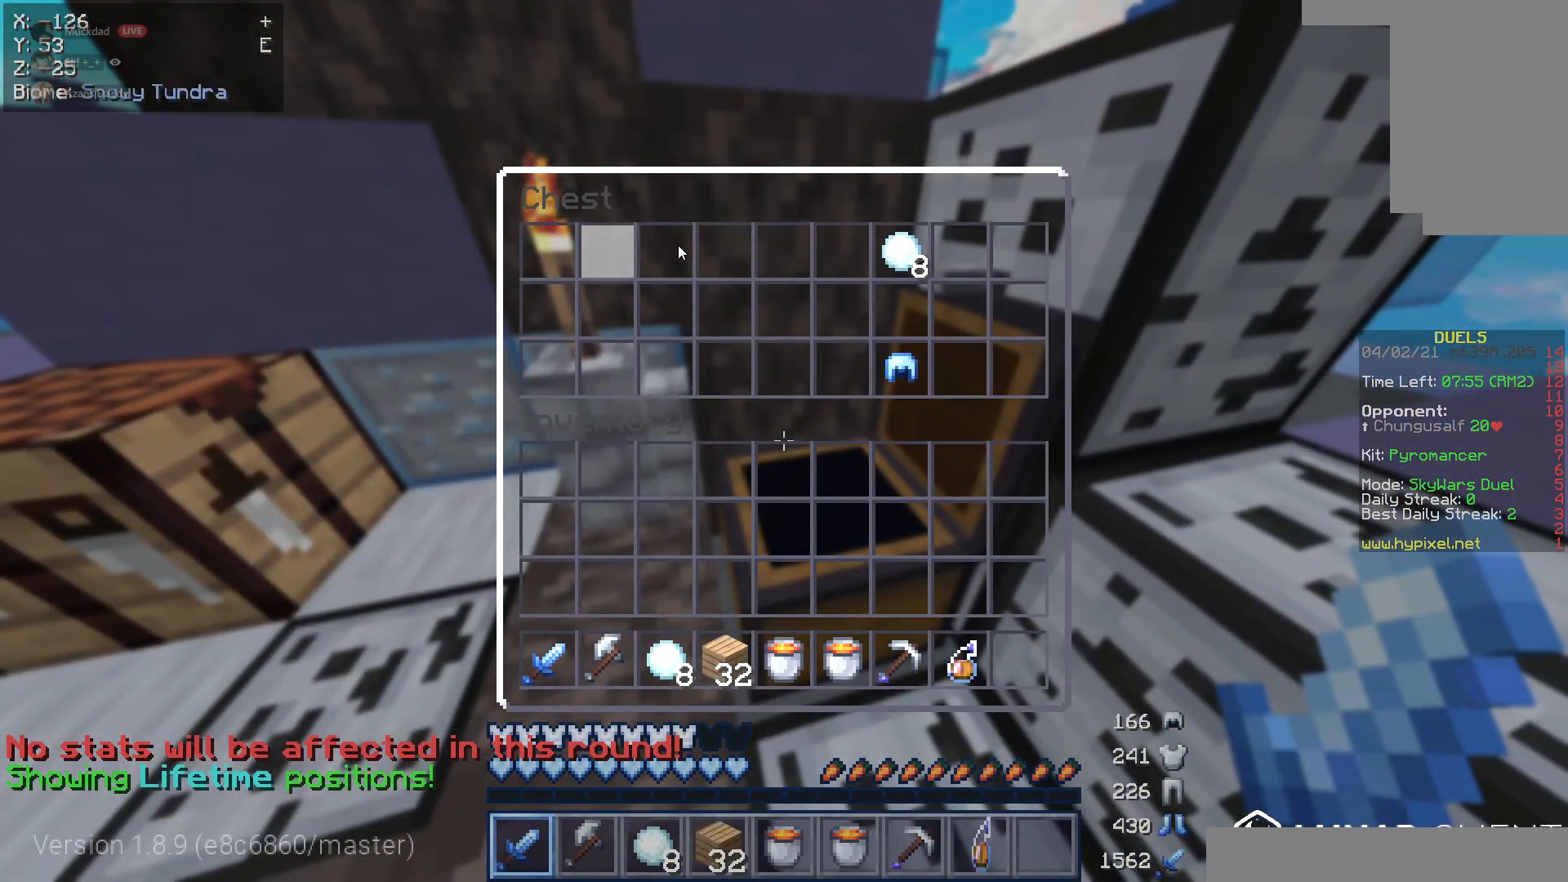
{"keys": [], "mouse": [], "events": []}
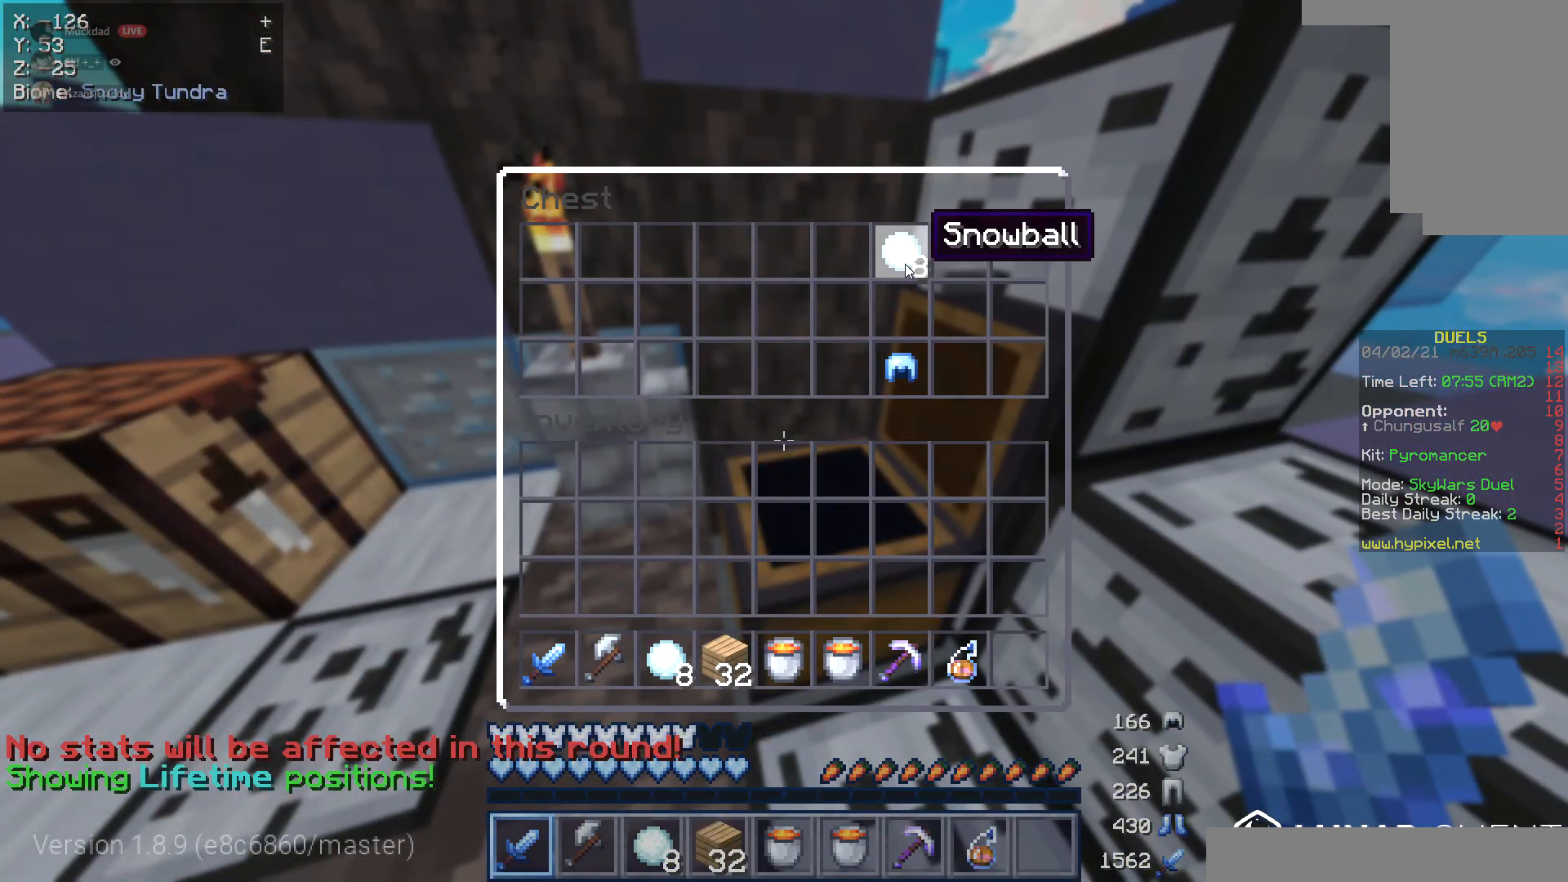
{"keys": ["w"], "mouse": [], "events": [[338, "w", "down"]]}
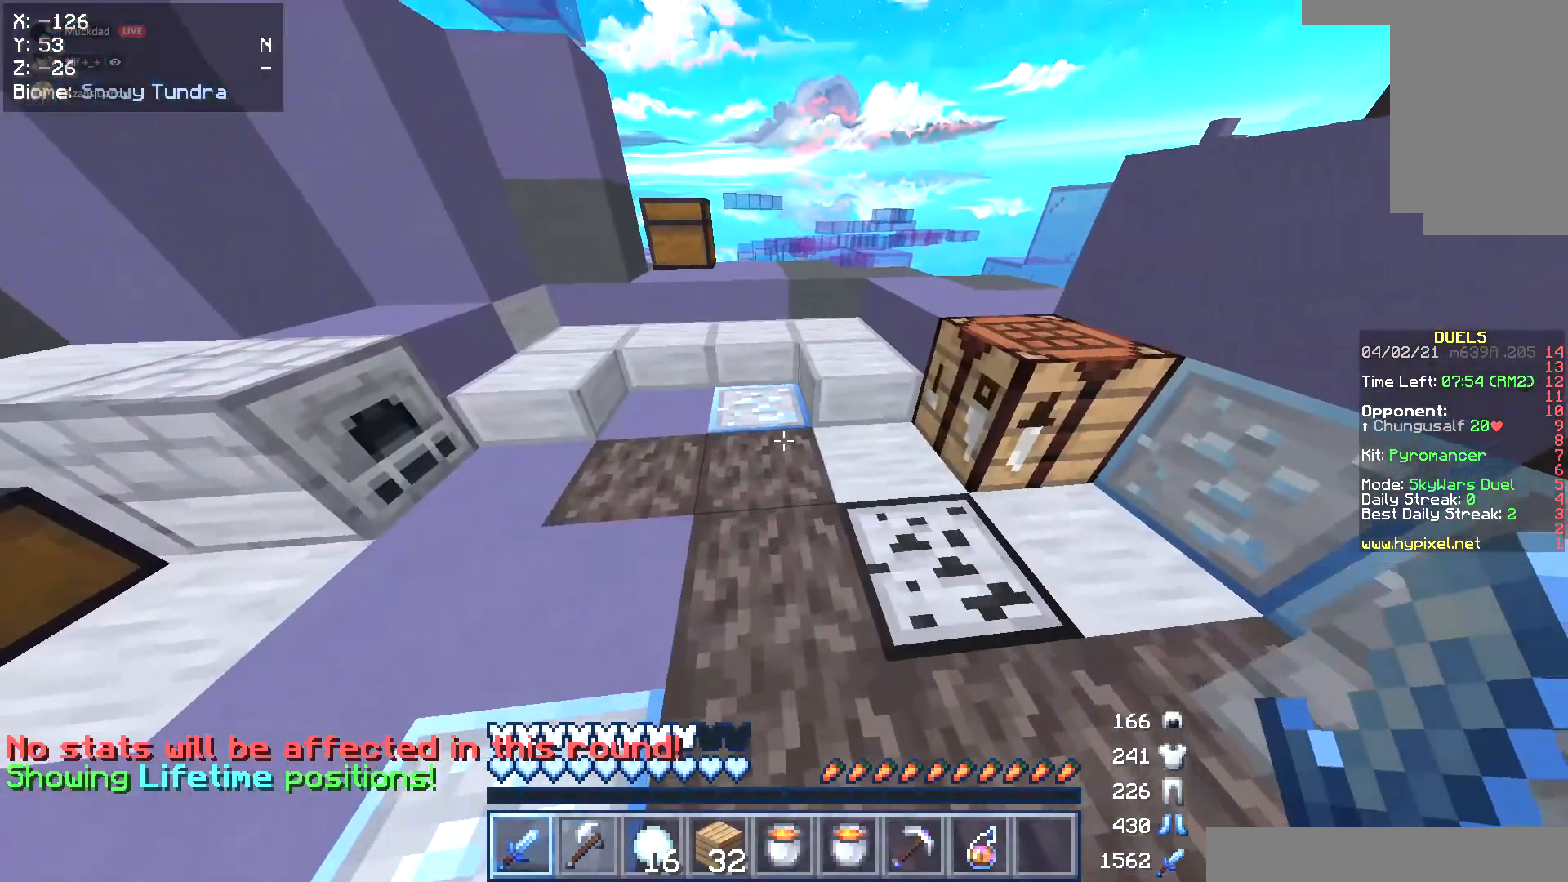
{"keys": ["w"], "mouse": [], "events": [[51, "a", "down"], [321, "a", "up"]]}
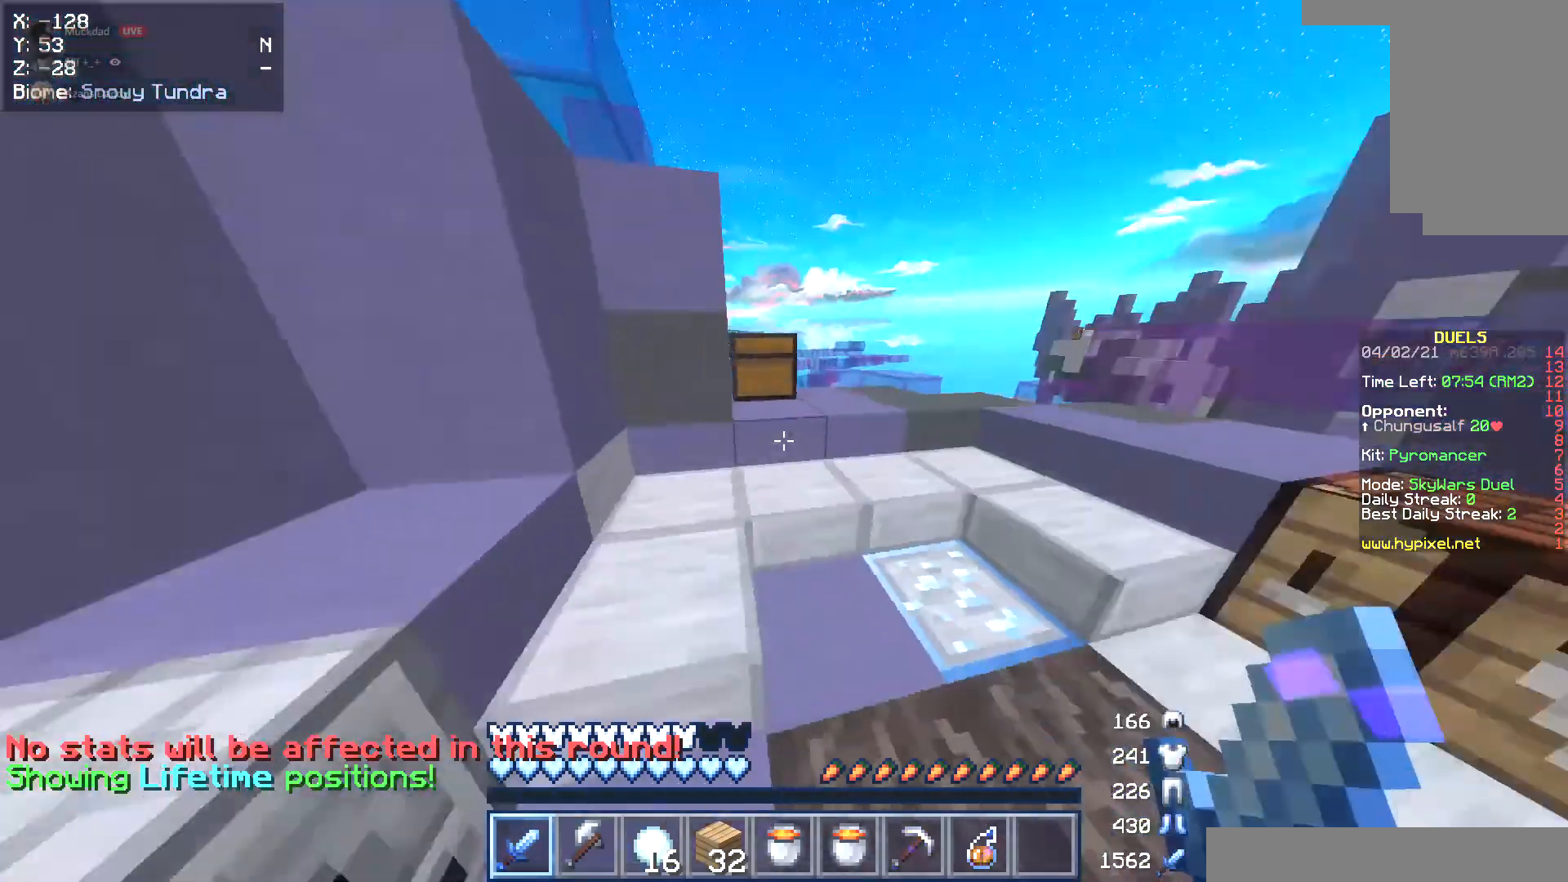
{"keys": [], "mouse": [], "events": [[17, "d", "down"], [237, "d", "up"], [355, "mouse_right", "down"], [389, "w", "up"], [457, "mouse_right", "up"]]}
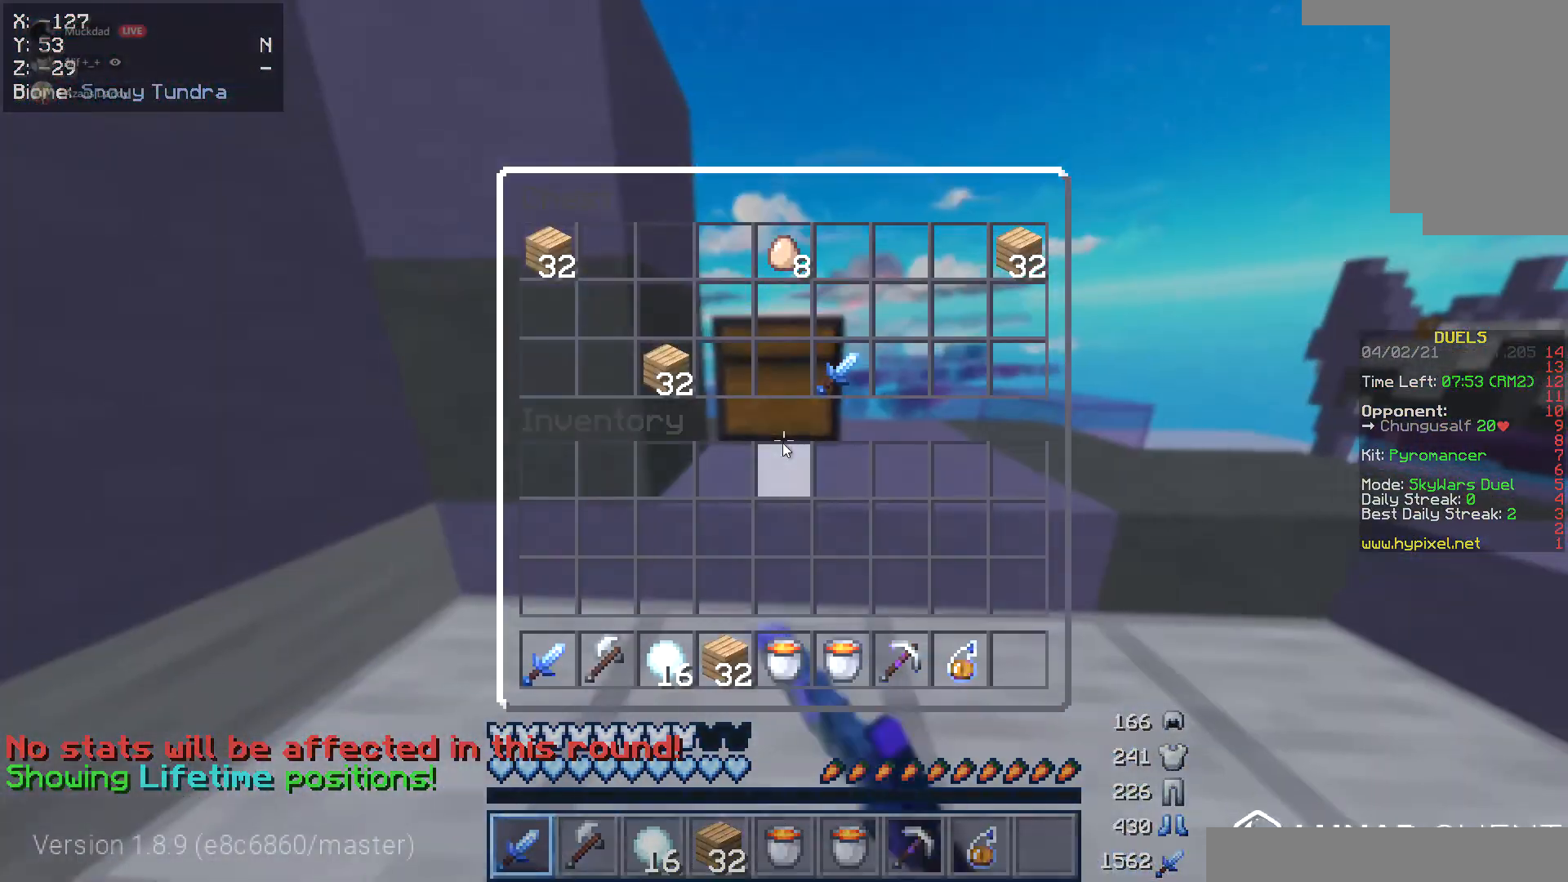
{"keys": [], "mouse": [], "events": []}
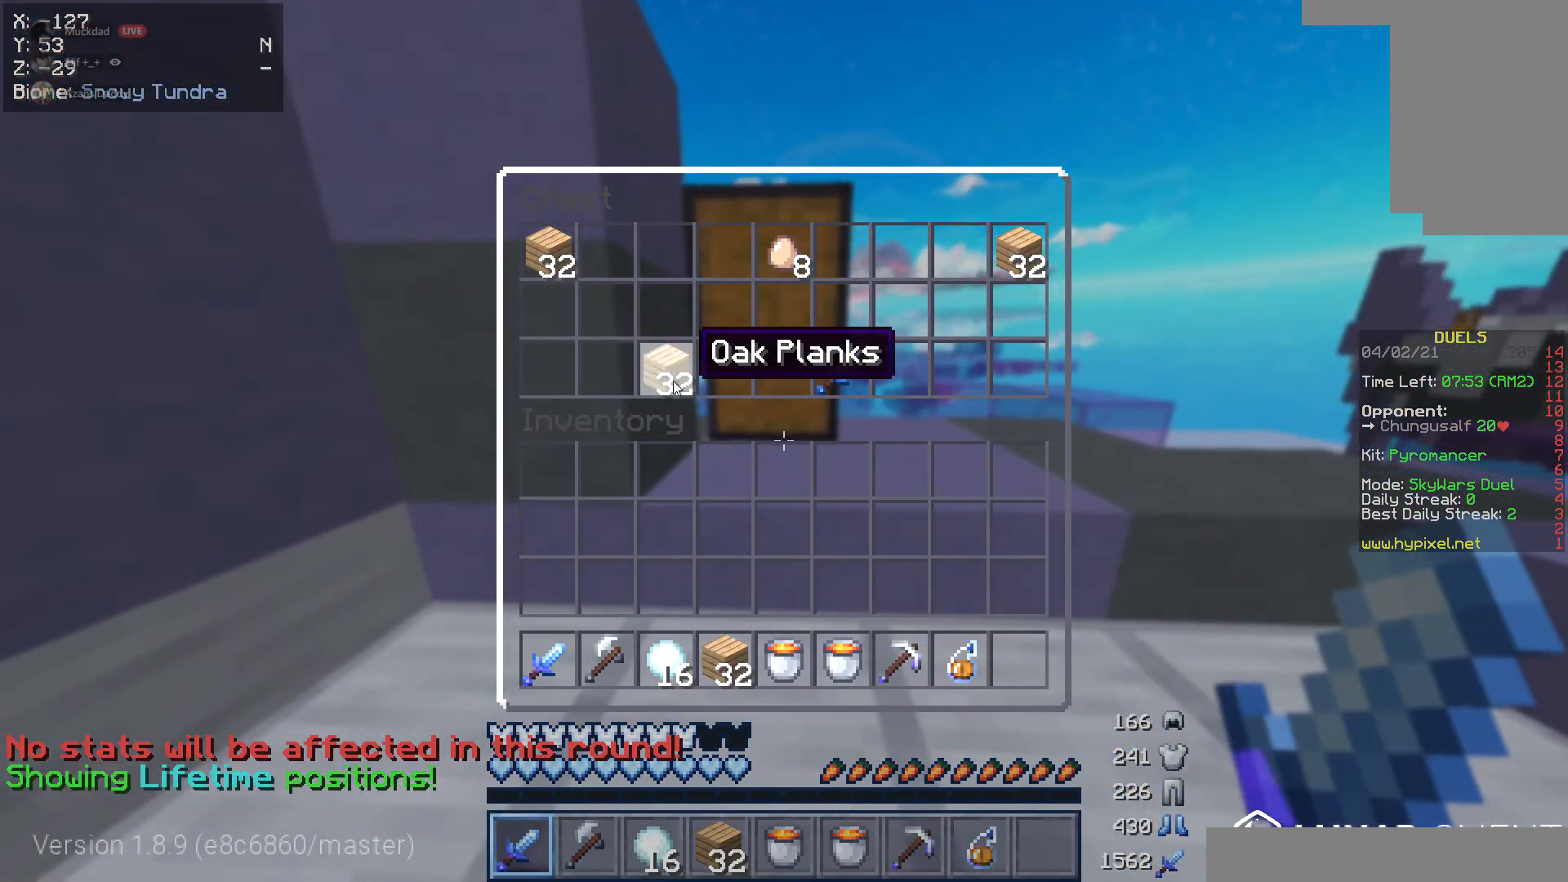
{"keys": [], "mouse": [], "events": []}
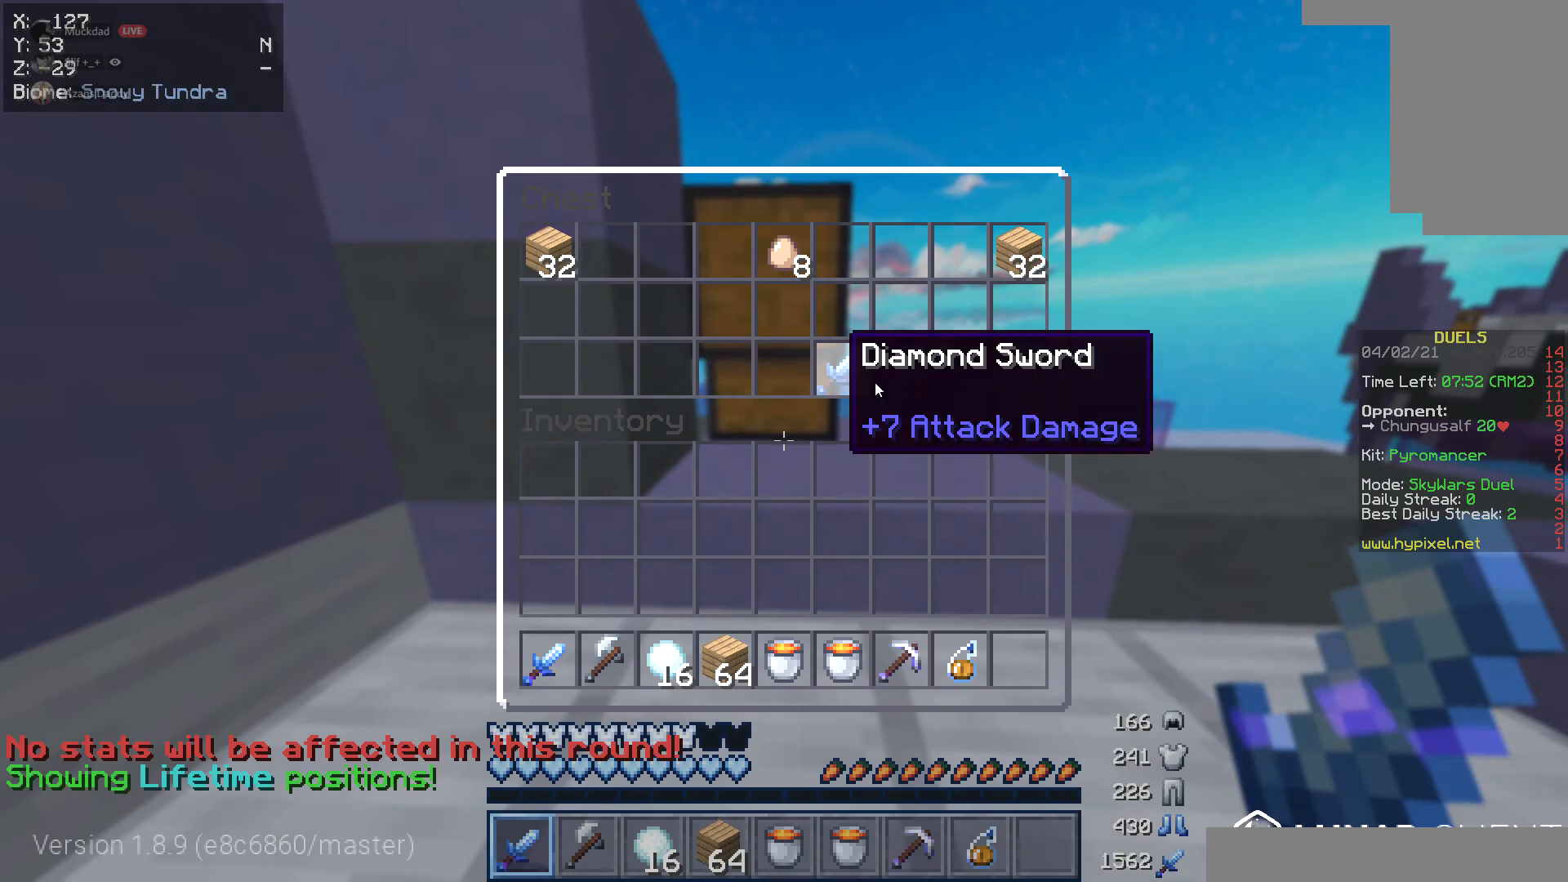
{"keys": ["w"], "mouse": [], "events": [[118, "w", "down"]]}
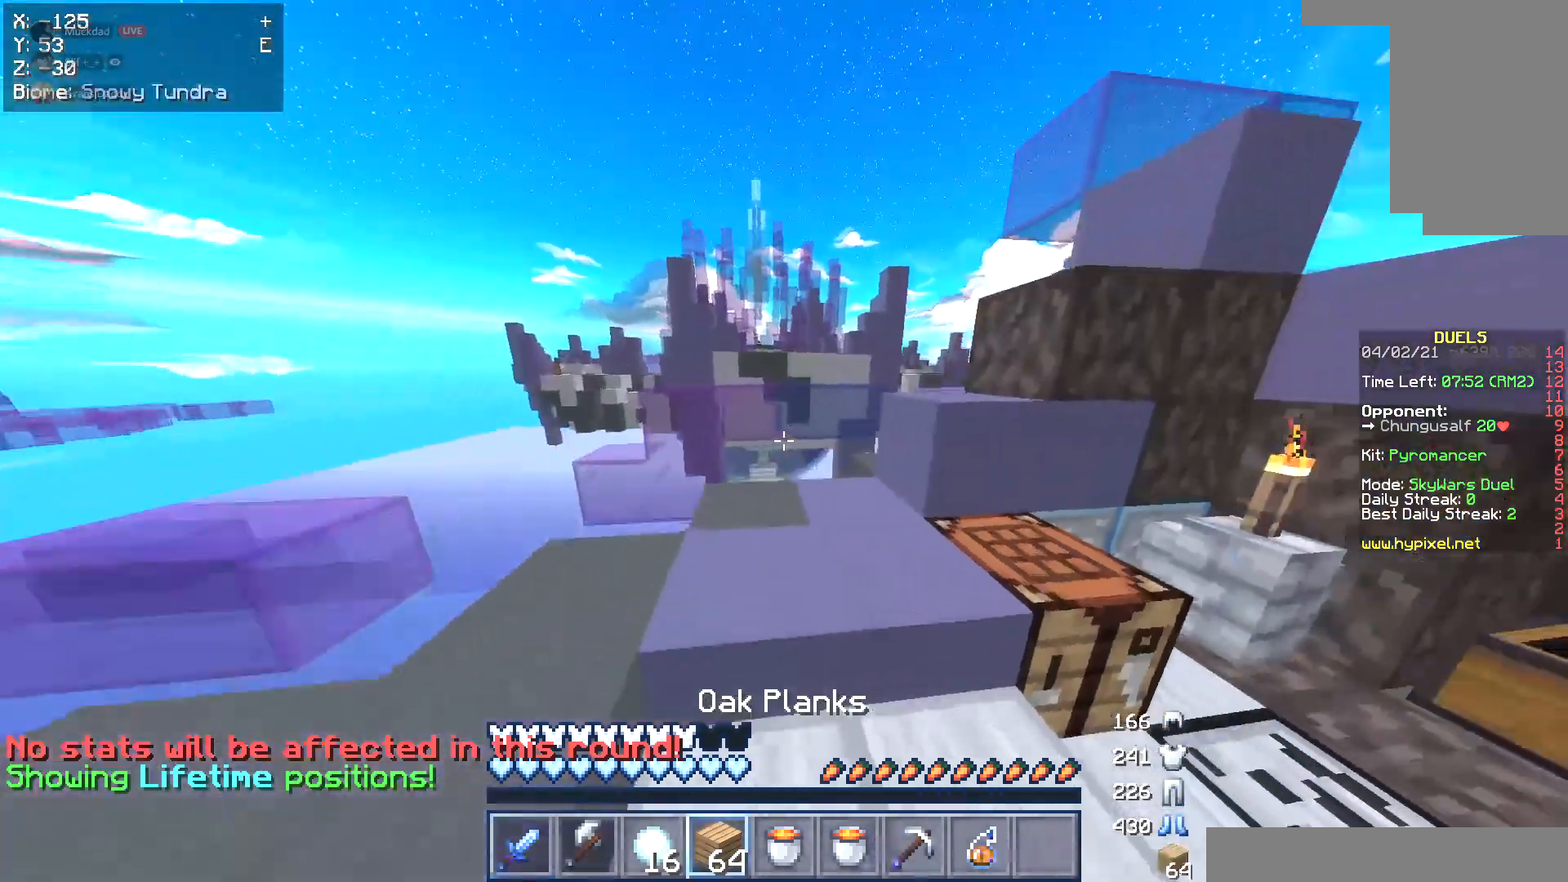
{"keys": ["w"], "mouse": [], "events": [[169, "mouse_left", "down"], [439, "mouse_left", "up"]]}
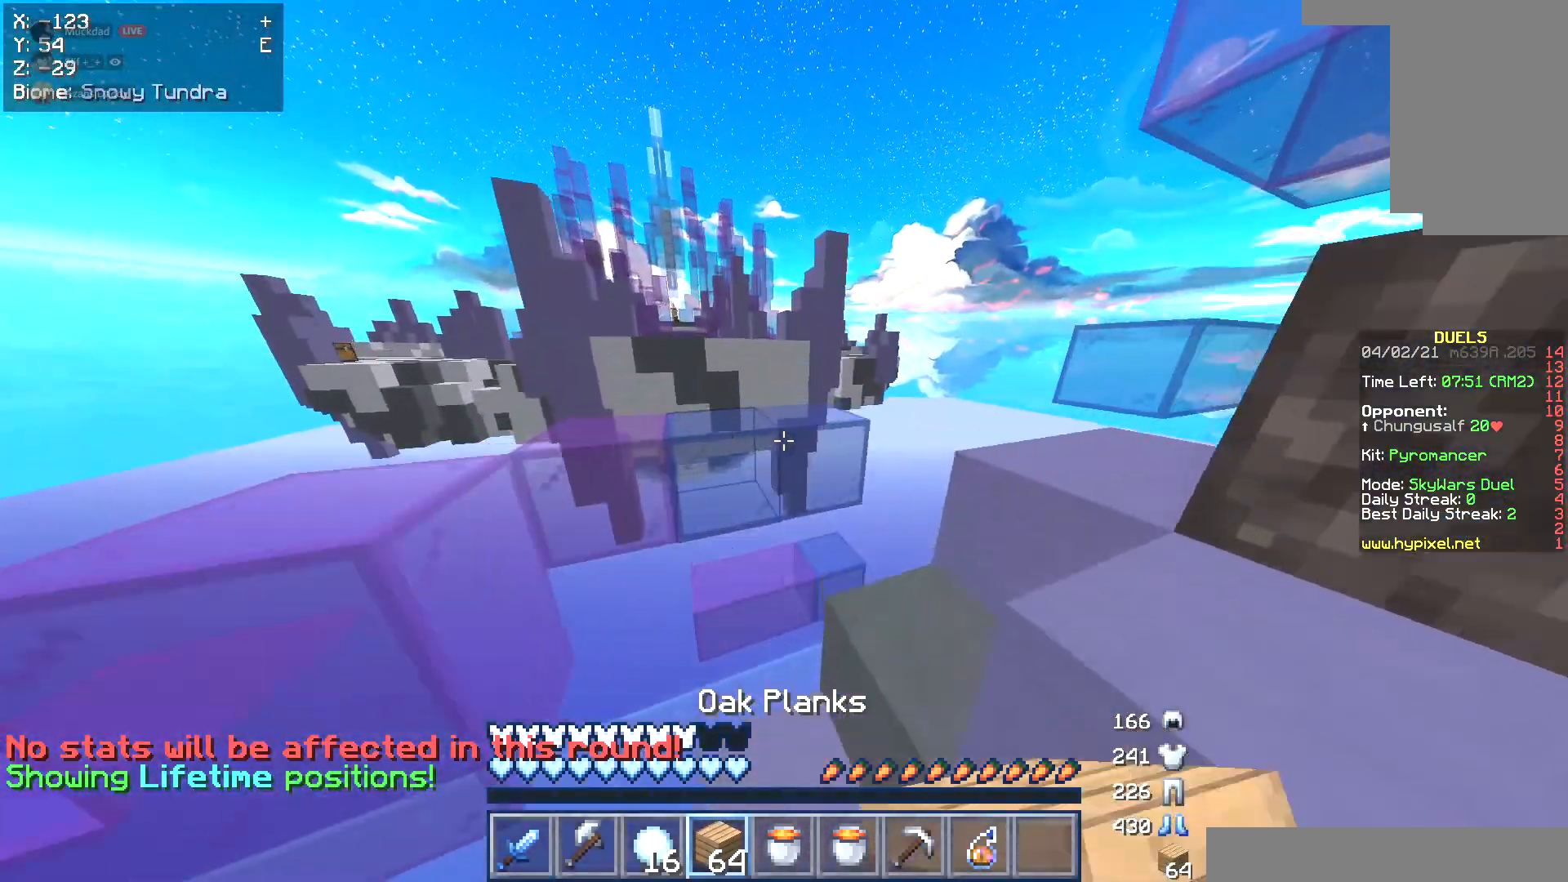
{"keys": ["a", "w"], "mouse": [], "events": [[439, "a", "down"]]}
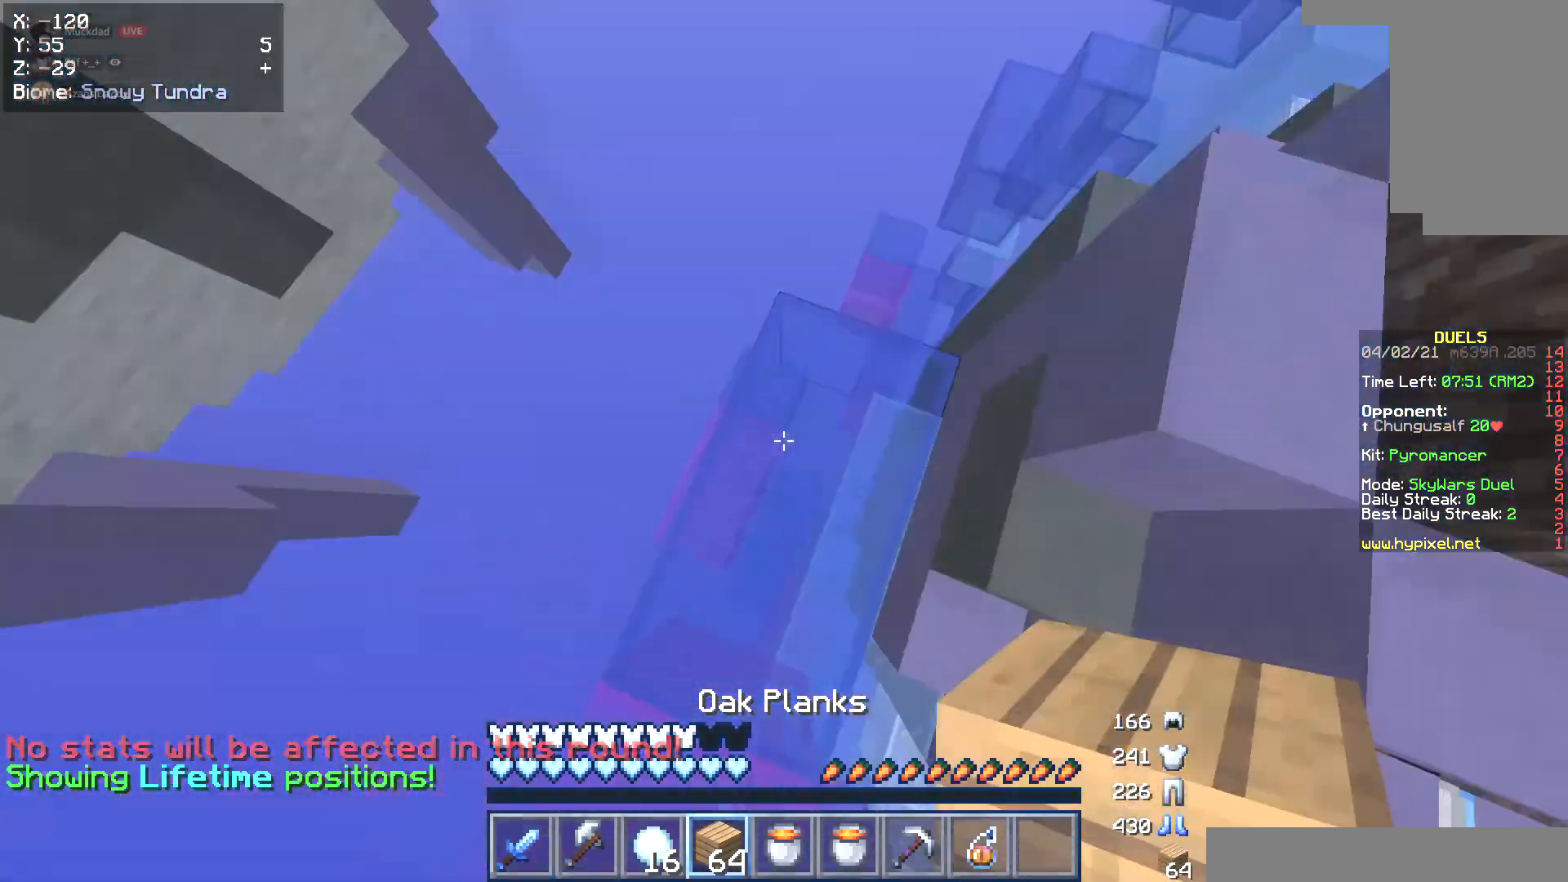
{"keys": ["a"], "mouse": [], "events": [[17, "w", "up"], [101, "s", "down"], [169, "a", "up"], [304, "a", "down"], [490, "s", "up"]]}
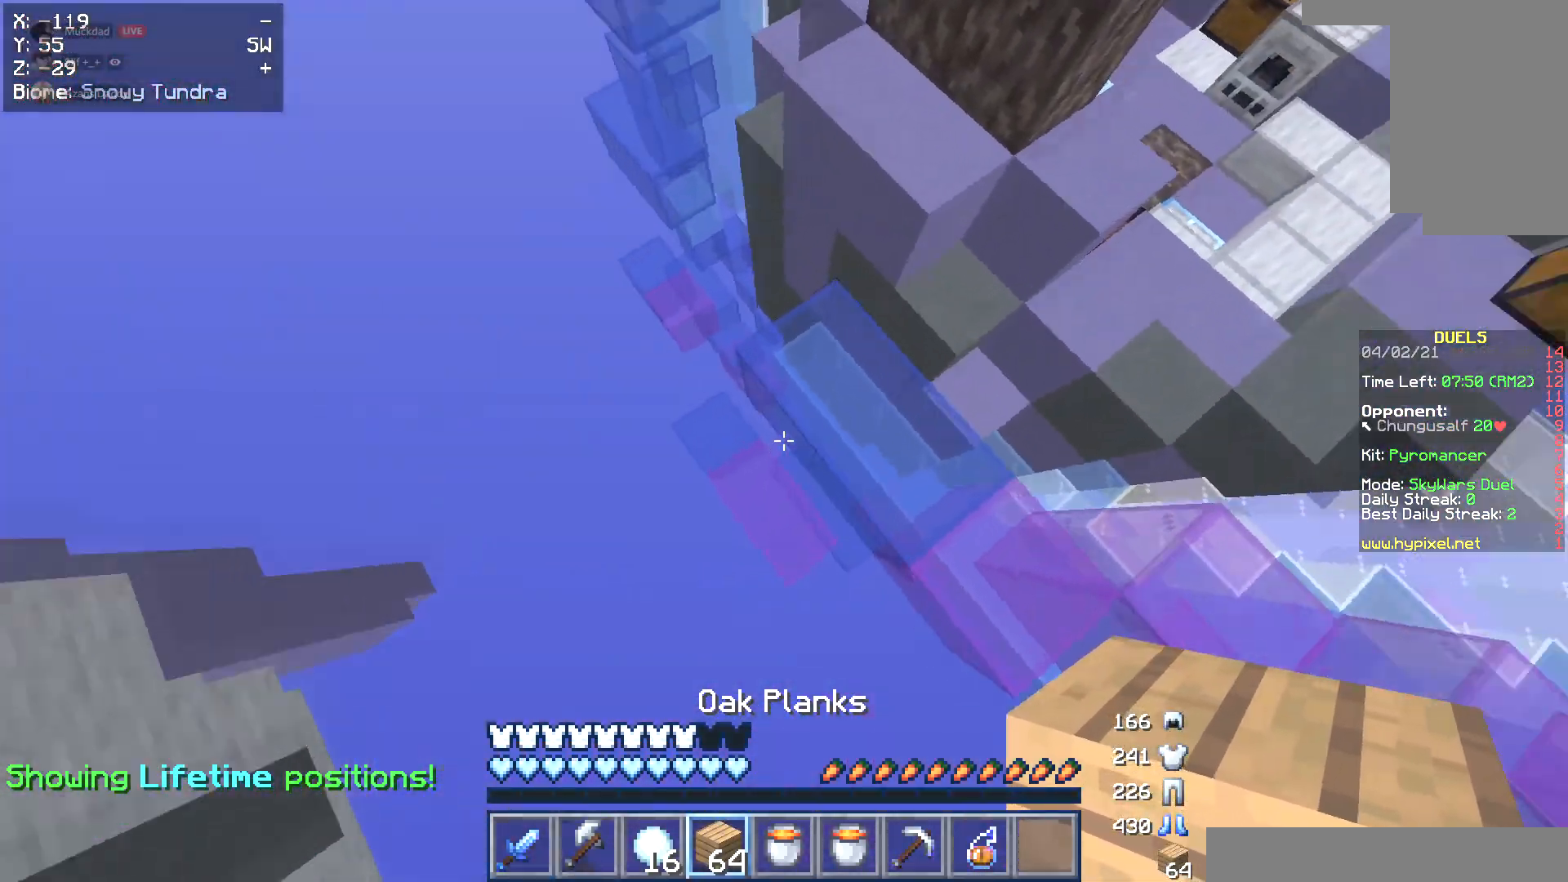
{"keys": [], "mouse": ["right"], "events": [[50, "mouse_right", "down"], [101, "a", "up"], [152, "w", "down"], [405, "w", "up"]]}
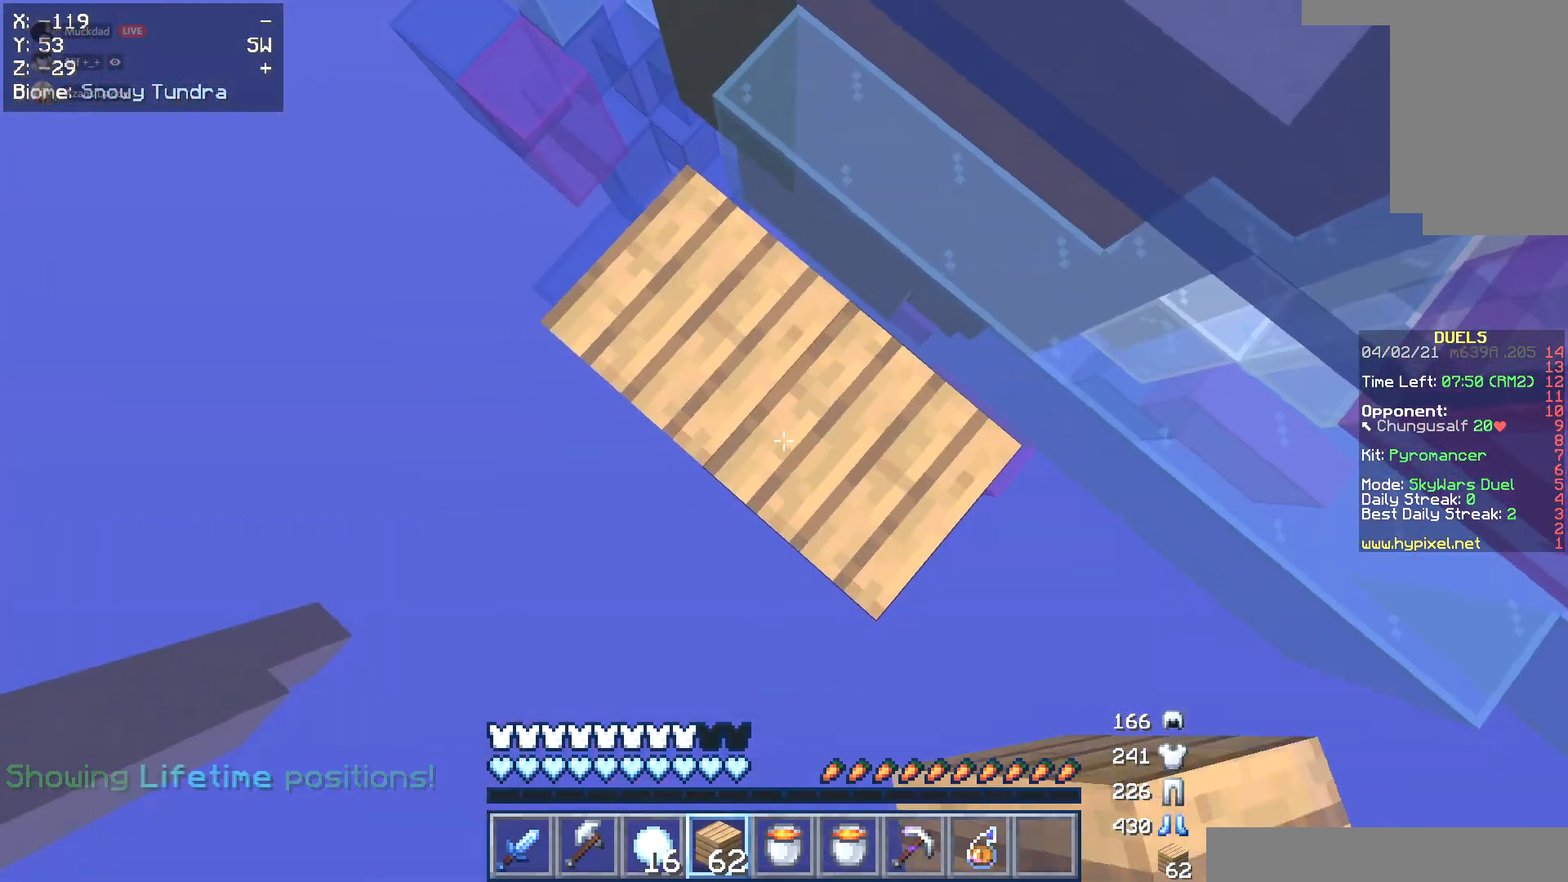
{"keys": ["a", "s"], "mouse": ["right"], "events": [[84, "s", "down"], [220, "a", "down"], [304, "a", "up"], [389, "a", "down"]]}
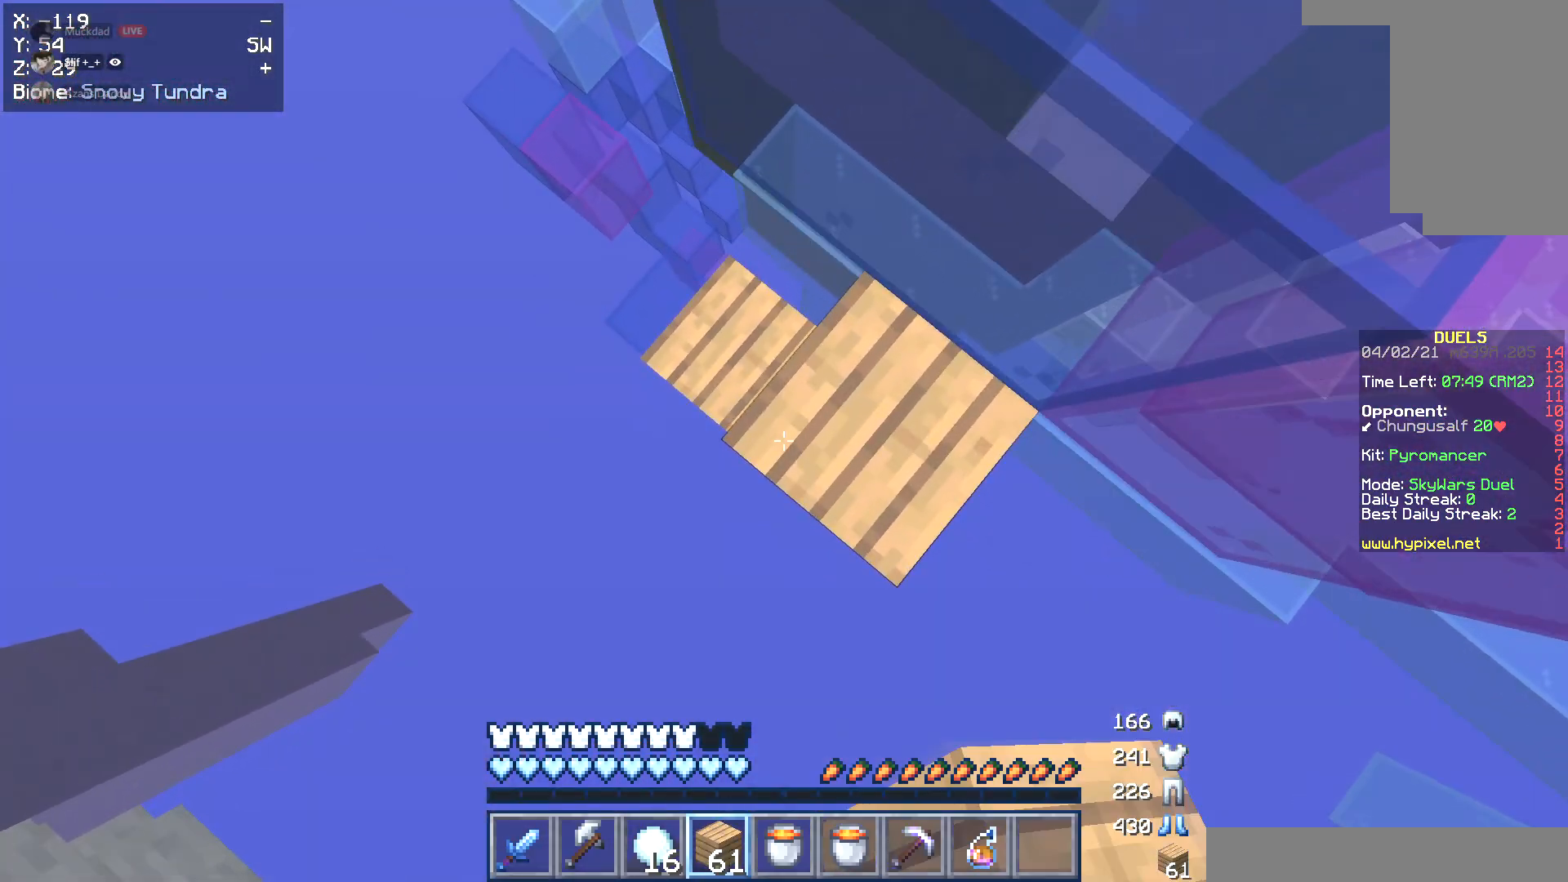
{"keys": ["a", "s"], "mouse": ["right"], "events": [[253, "a", "up"], [439, "a", "down"]]}
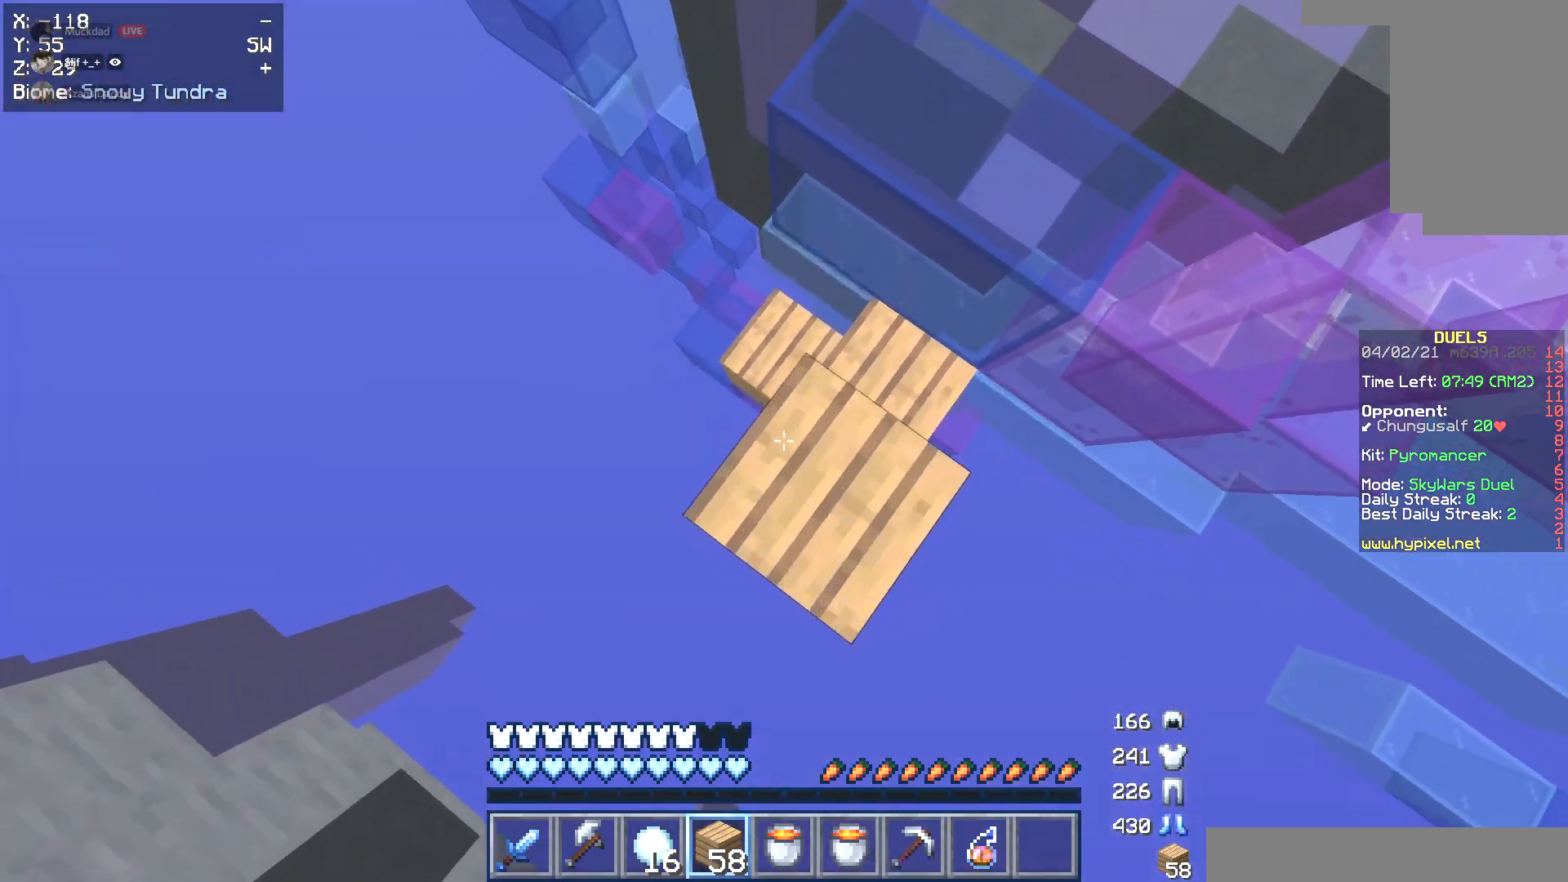
{"keys": ["s"], "mouse": ["right"], "events": [[51, "mouse_right", "up"], [85, "mouse_right", "down"], [169, "a", "up"]]}
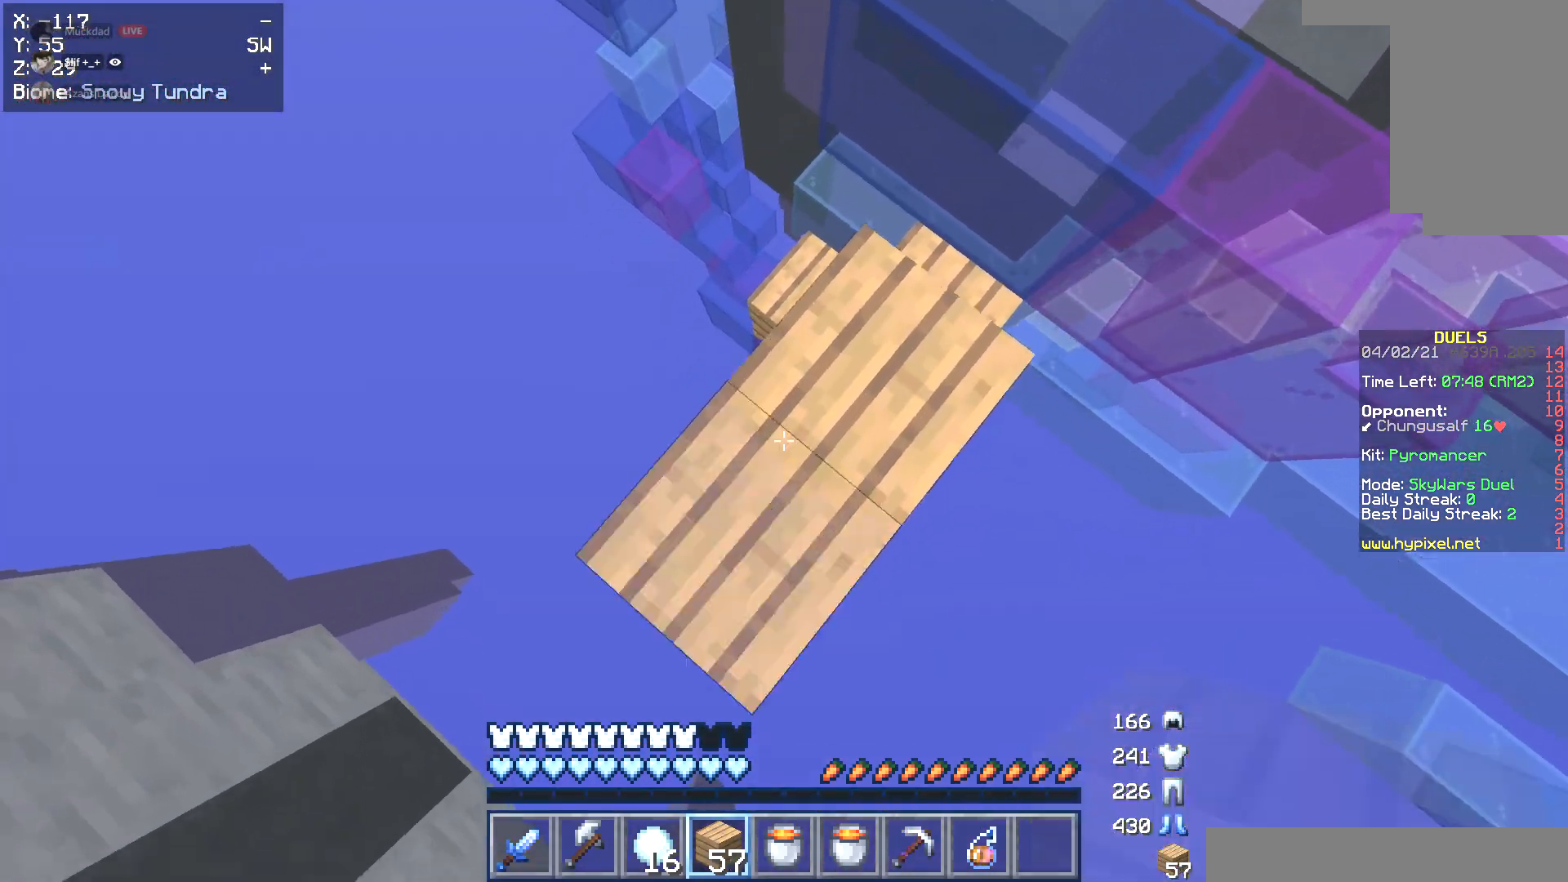
{"keys": ["w"], "mouse": [], "events": [[135, "mouse_right", "up"], [169, "s", "up"], [372, "w", "down"]]}
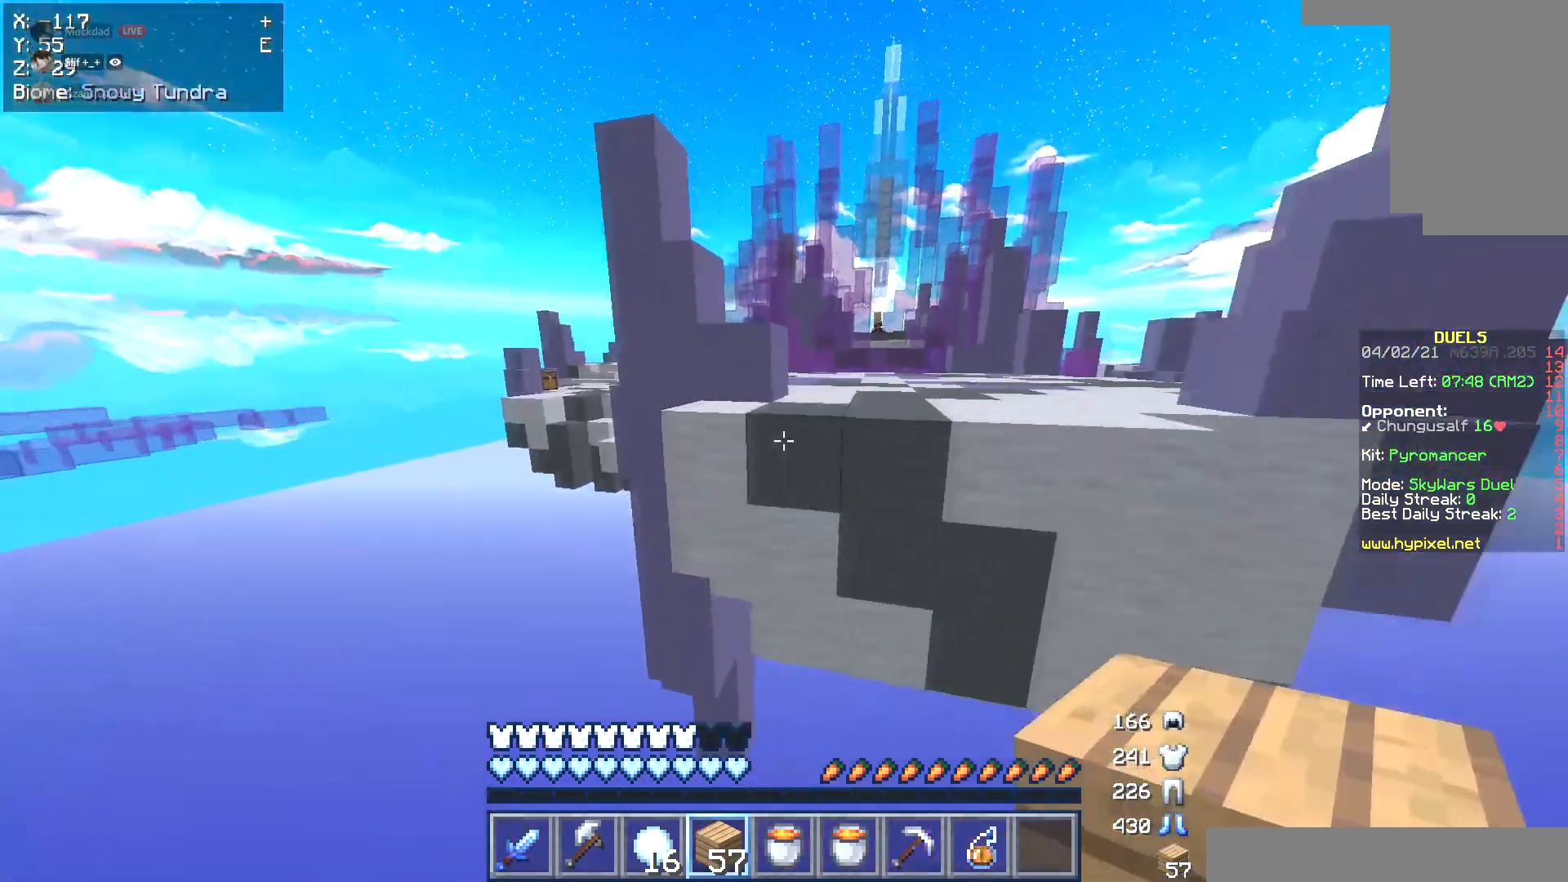
{"keys": ["s"], "mouse": ["right"], "events": [[51, "mouse_right", "down"], [152, "w", "up"], [338, "s", "down"]]}
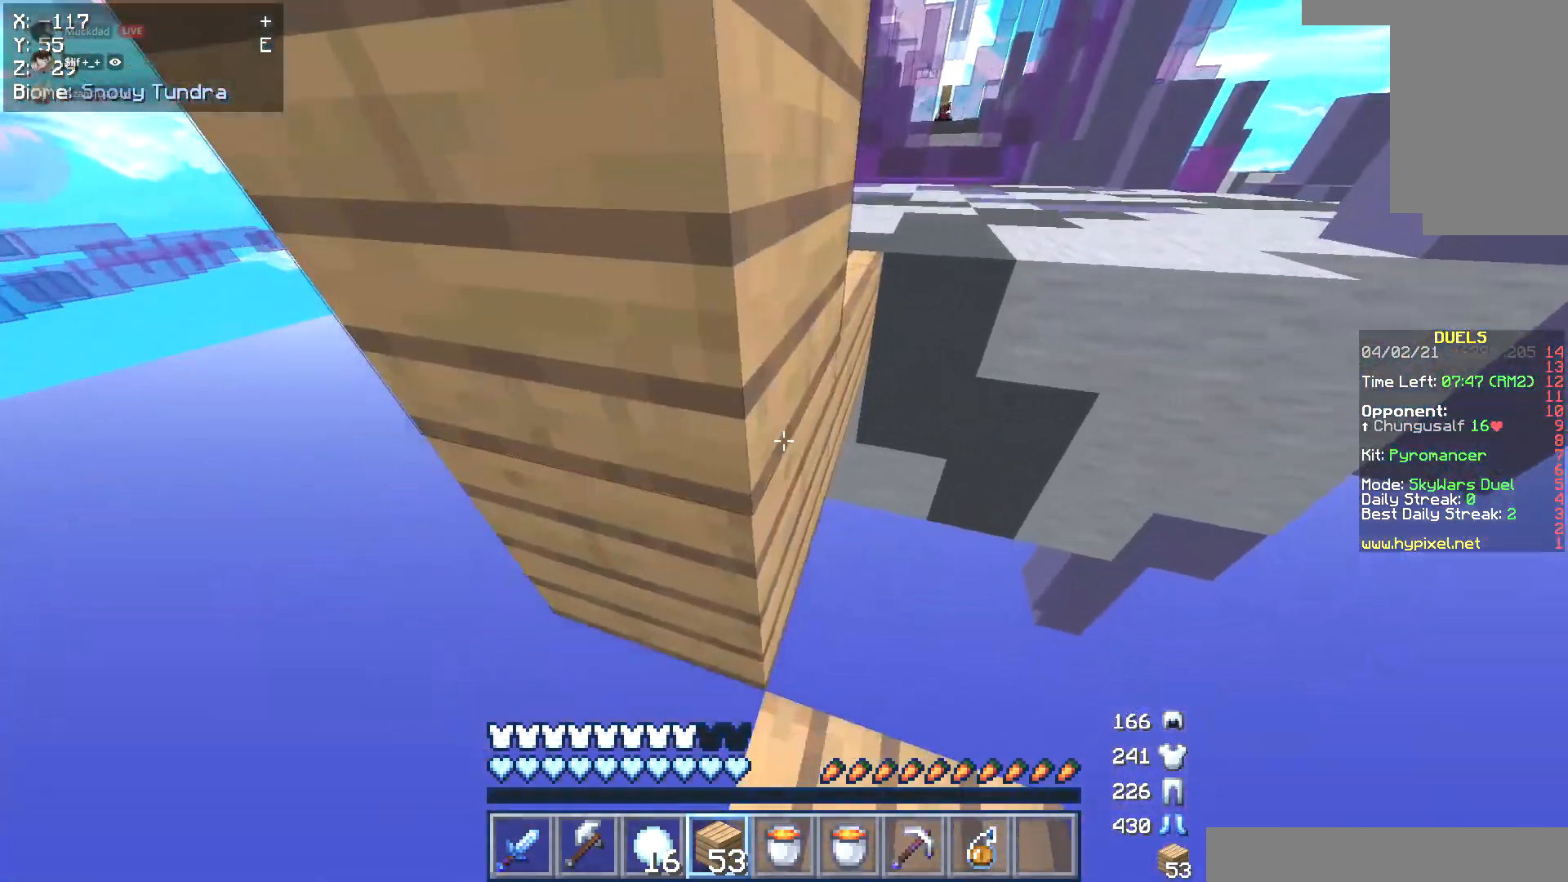
{"keys": [], "mouse": [], "events": [[34, "mouse_right", "up"], [135, "s", "up"]]}
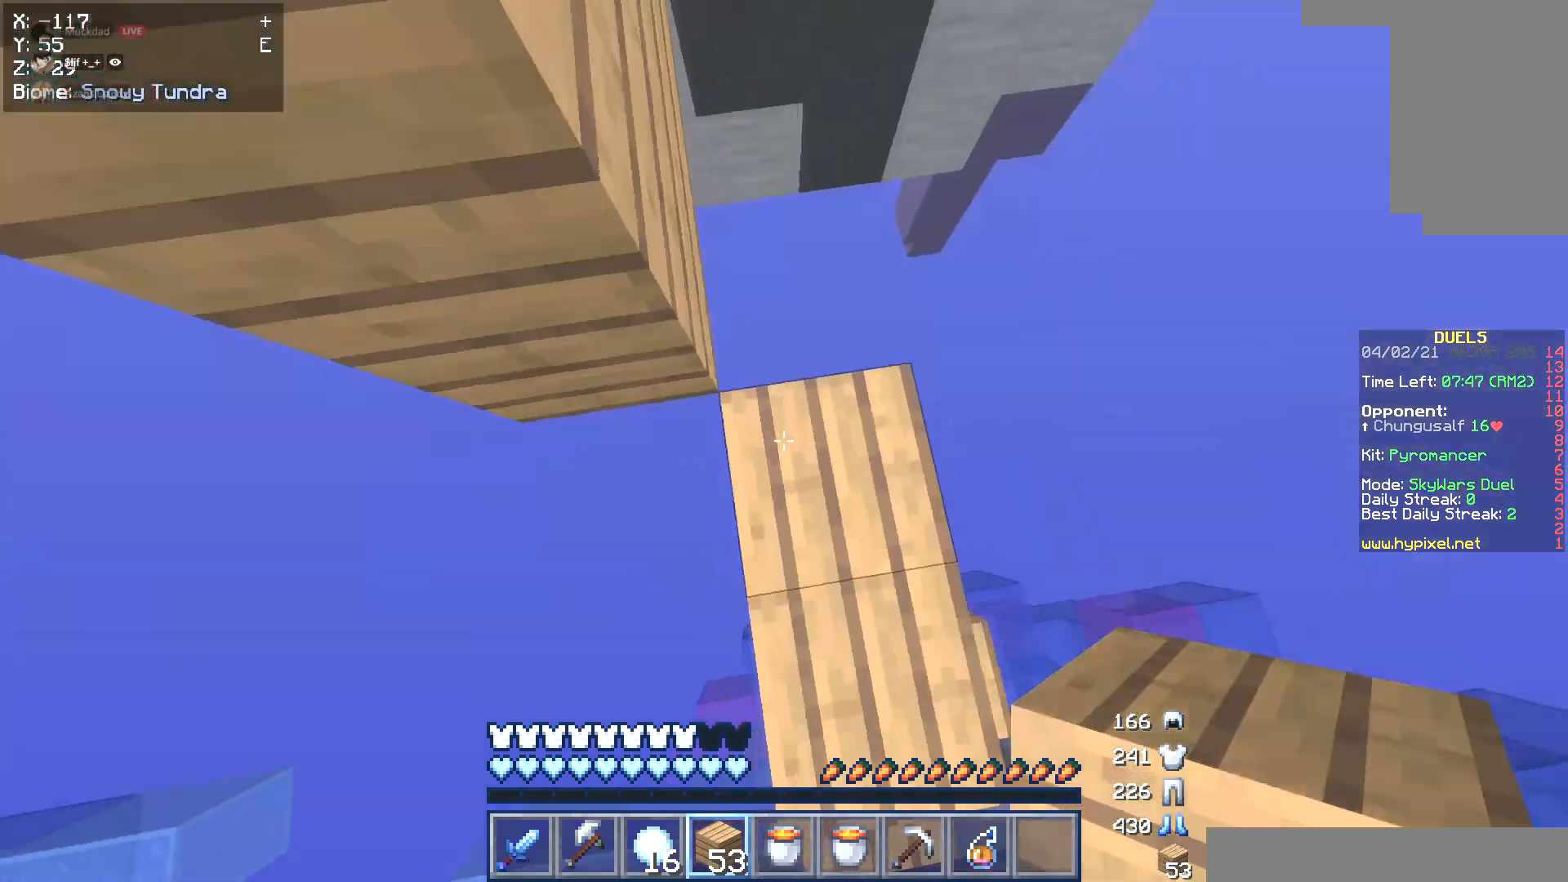
{"keys": [], "mouse": ["right"], "events": [[17, "w", "down"], [119, "mouse_right", "down"], [169, "w", "up"]]}
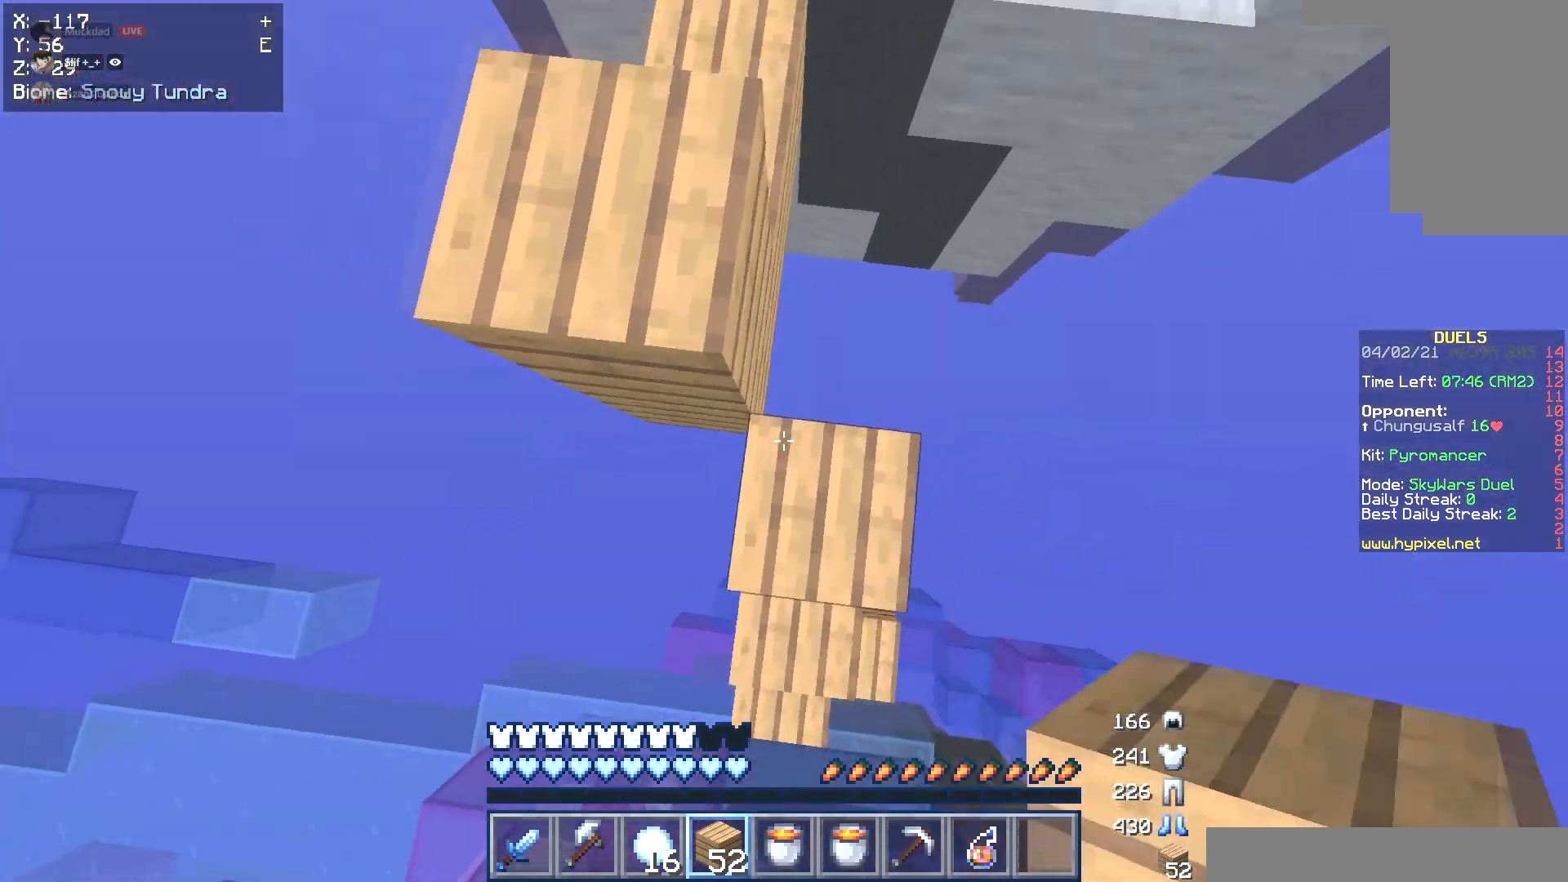
{"keys": ["w"], "mouse": [], "events": [[17, "mouse_right", "up"], [85, "mouse_right", "down"], [372, "mouse_right", "up"], [389, "w", "down"]]}
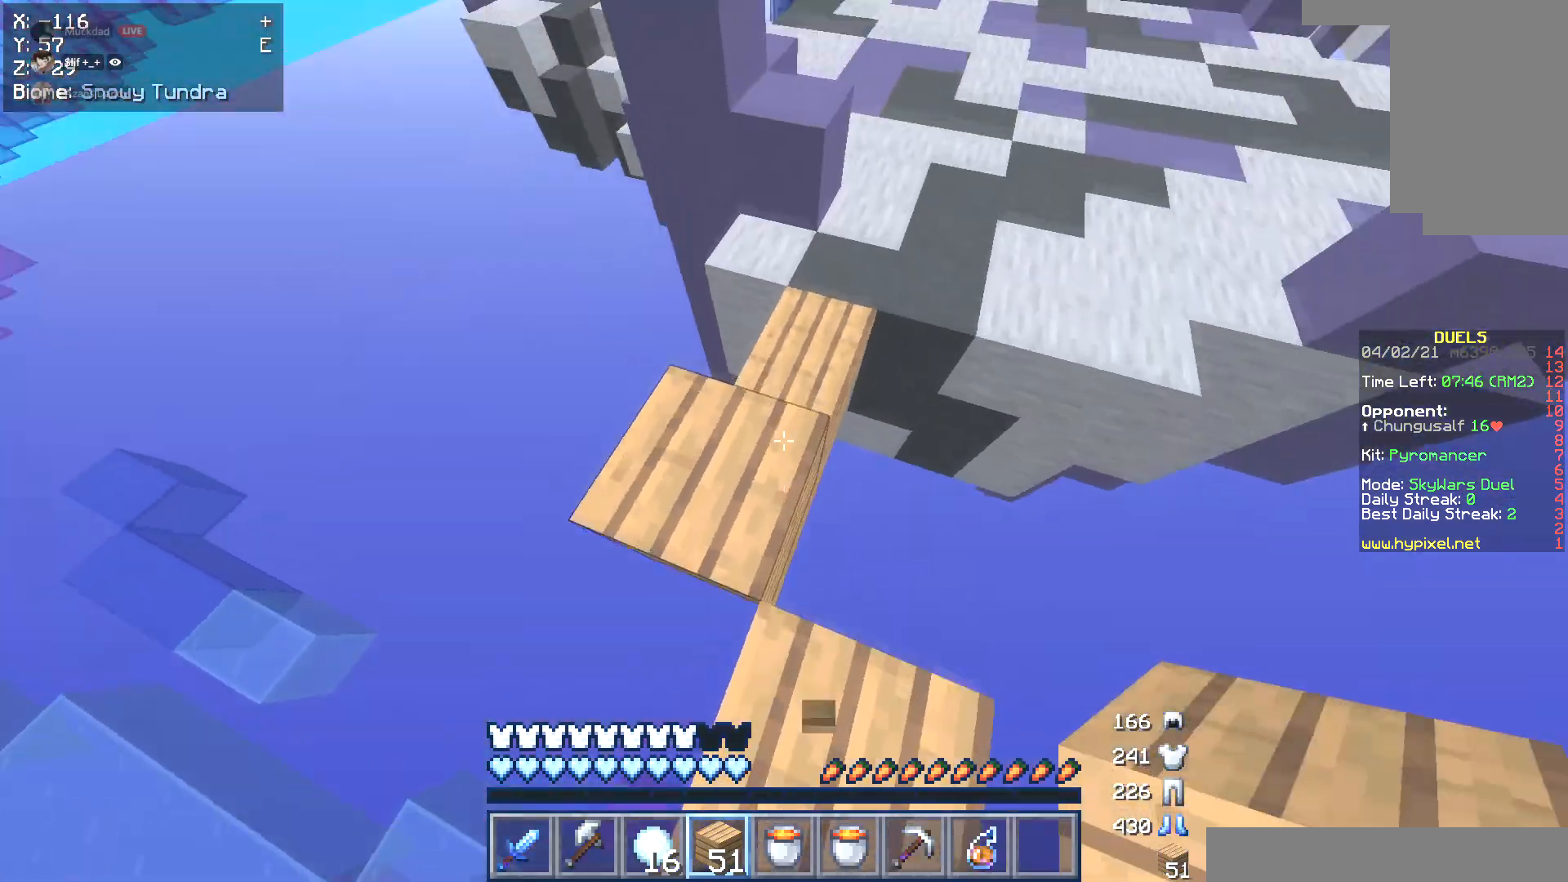
{"keys": ["w"], "mouse": [], "events": []}